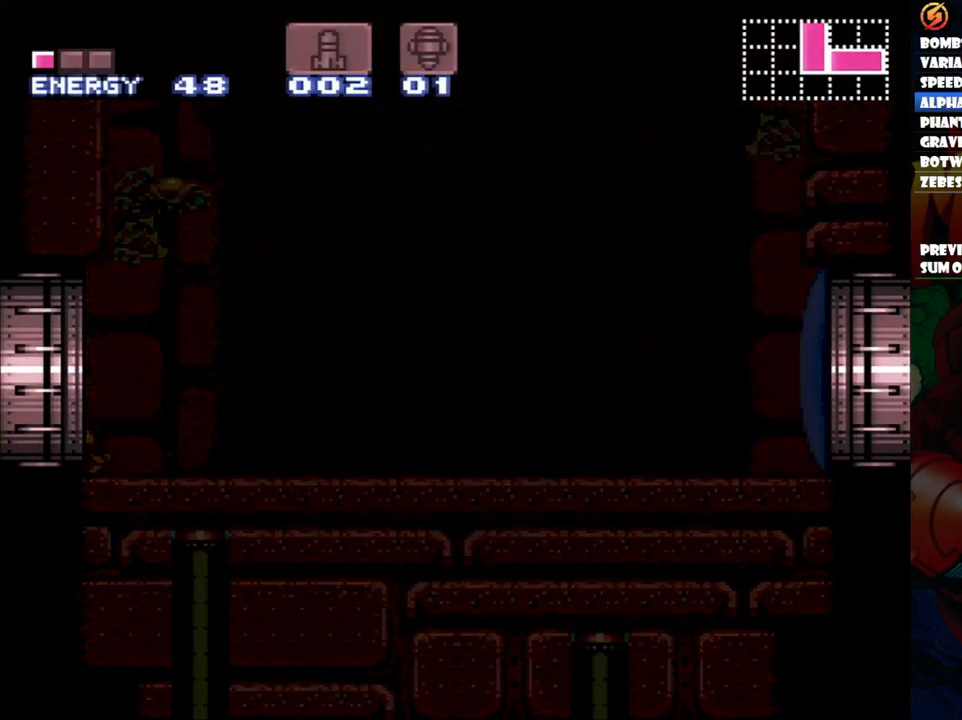
Gameplay with a controller (Nintendo layout); each line is a JSON object with the inputs held at the frame after it (dt_ms = milliseconds from this image to that frame). "events" lists button and stick changes between this image and that frame as [ms after this image, input, new state], when the widget could be followed in between. Not read: L3 R1 R3.
{"dt_ms": 500, "buttons": ["A", "DPAD_LEFT"], "events": []}
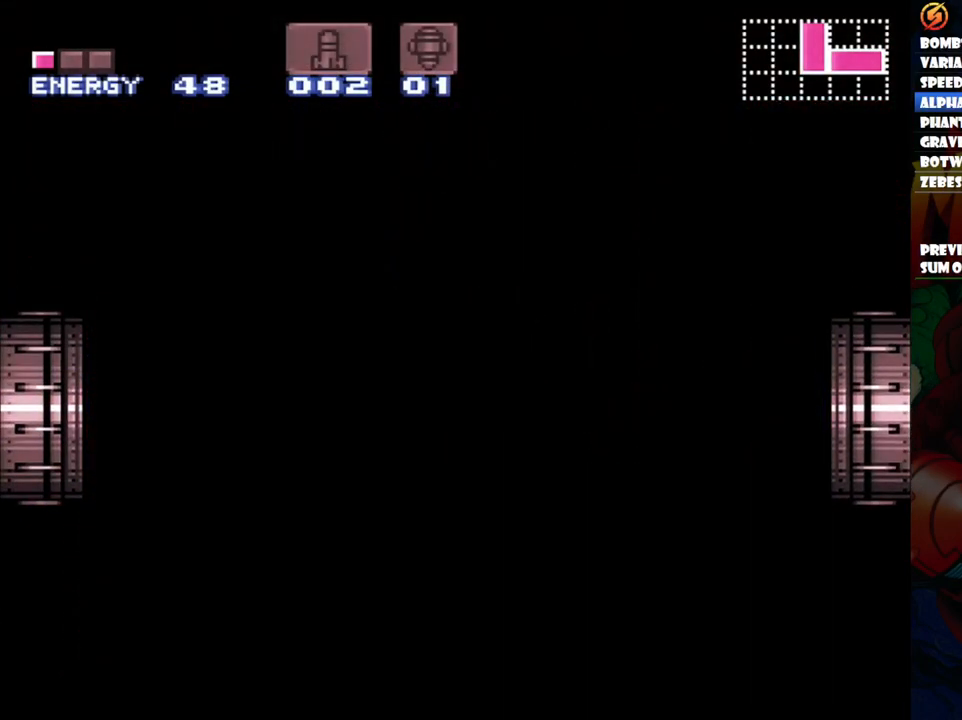
{"dt_ms": 500, "buttons": ["A", "DPAD_LEFT"], "events": [[183, "DPAD_UP", "down"], [200, "DPAD_UP", "up"]]}
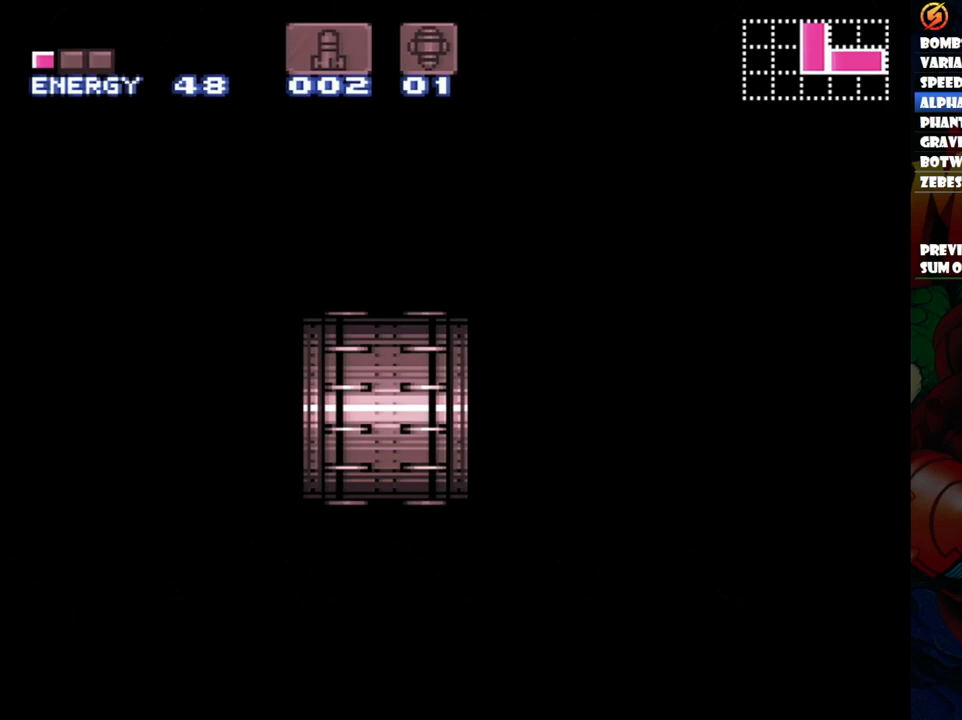
{"dt_ms": 500, "buttons": ["A", "DPAD_LEFT"], "events": []}
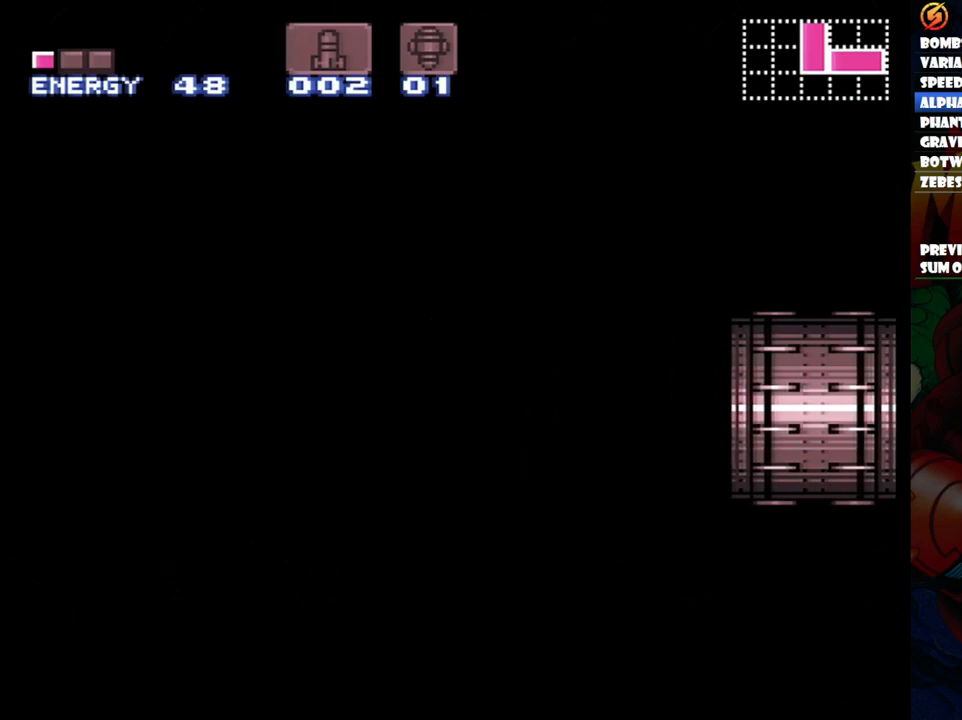
{"dt_ms": 500, "buttons": ["A", "DPAD_LEFT"], "events": []}
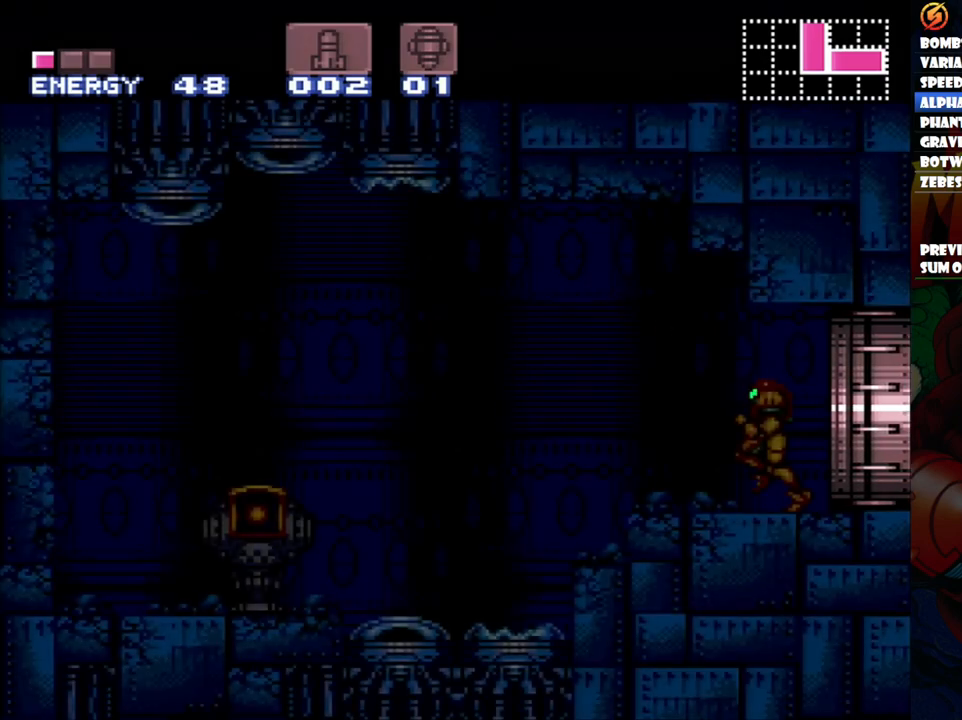
{"dt_ms": 500, "buttons": ["A", "DPAD_LEFT"], "events": []}
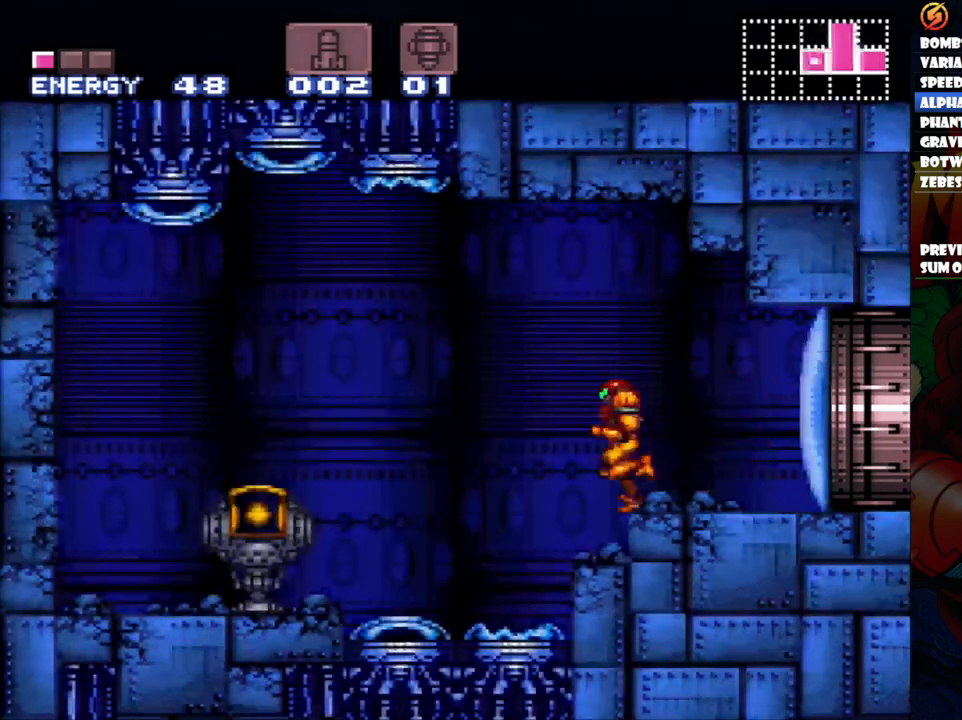
{"dt_ms": 500, "buttons": [], "events": [[483, "A", "up"], [483, "DPAD_LEFT", "up"]]}
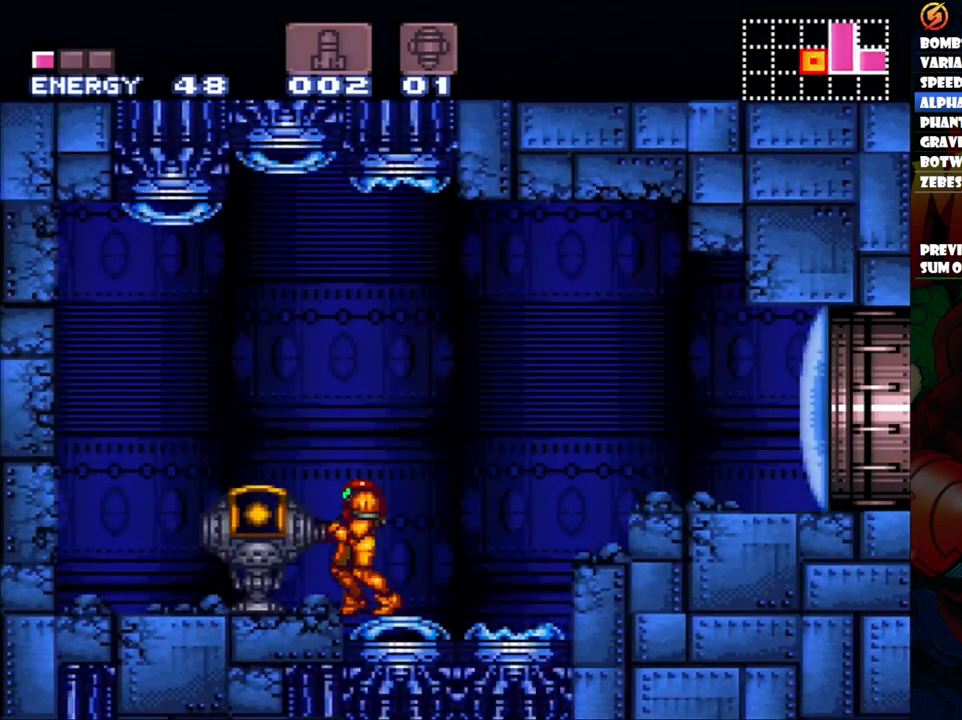
{"dt_ms": 500, "buttons": [], "events": []}
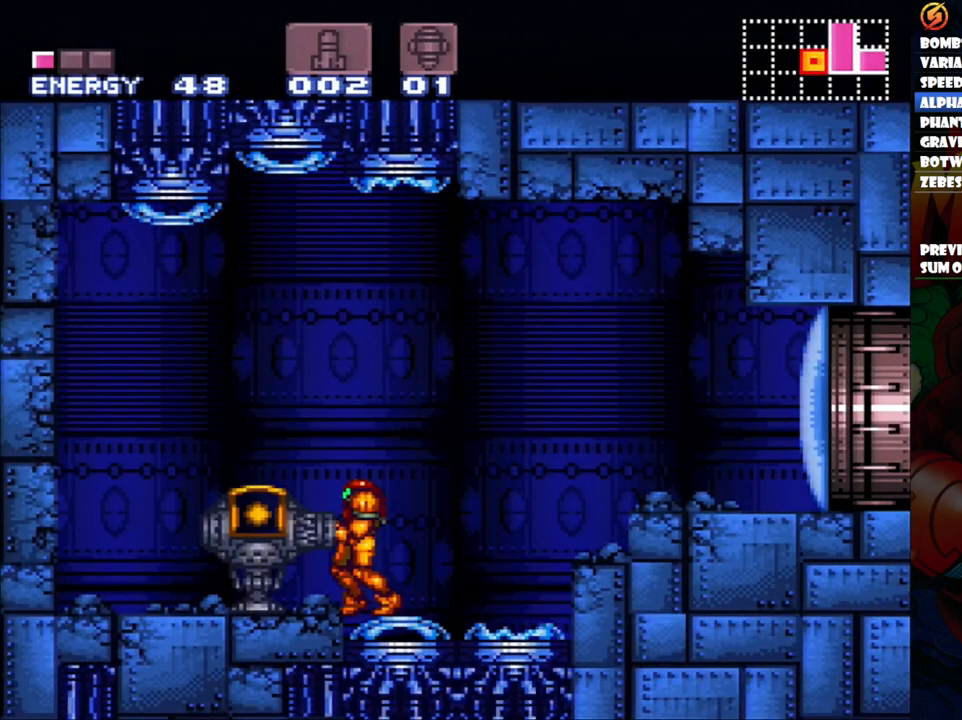
{"dt_ms": 500, "buttons": ["A", "DPAD_RIGHT"], "events": [[350, "DPAD_RIGHT", "down"], [400, "DPAD_RIGHT", "up"], [417, "A", "down"], [417, "DPAD_RIGHT", "down"]]}
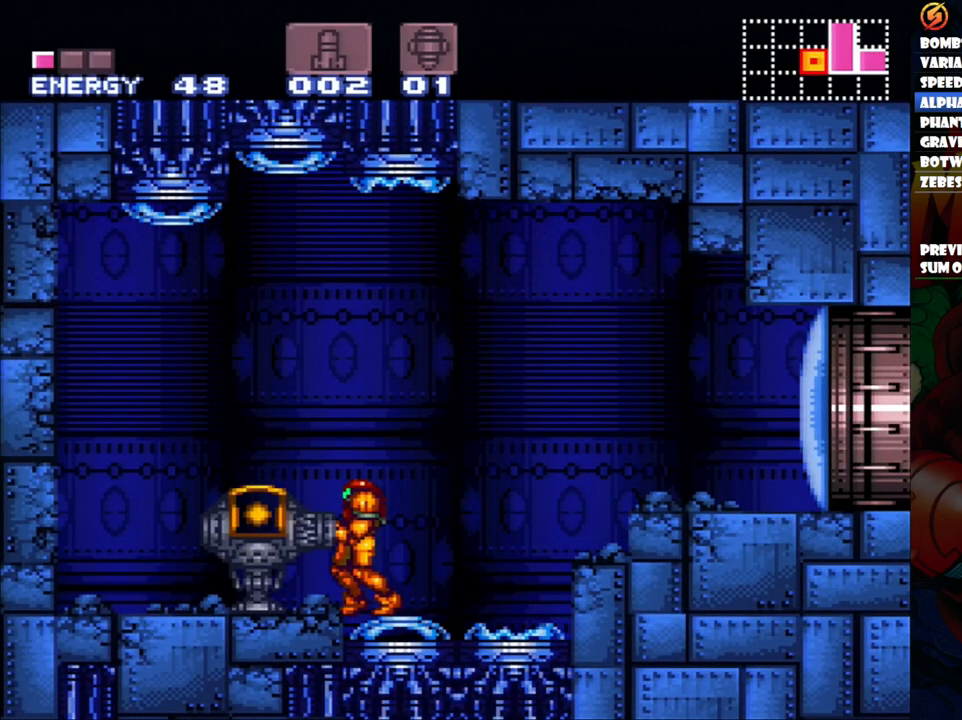
{"dt_ms": 500, "buttons": ["A", "DPAD_RIGHT"], "events": [[67, "A", "up"], [183, "B", "down"], [283, "B", "up"], [433, "A", "down"]]}
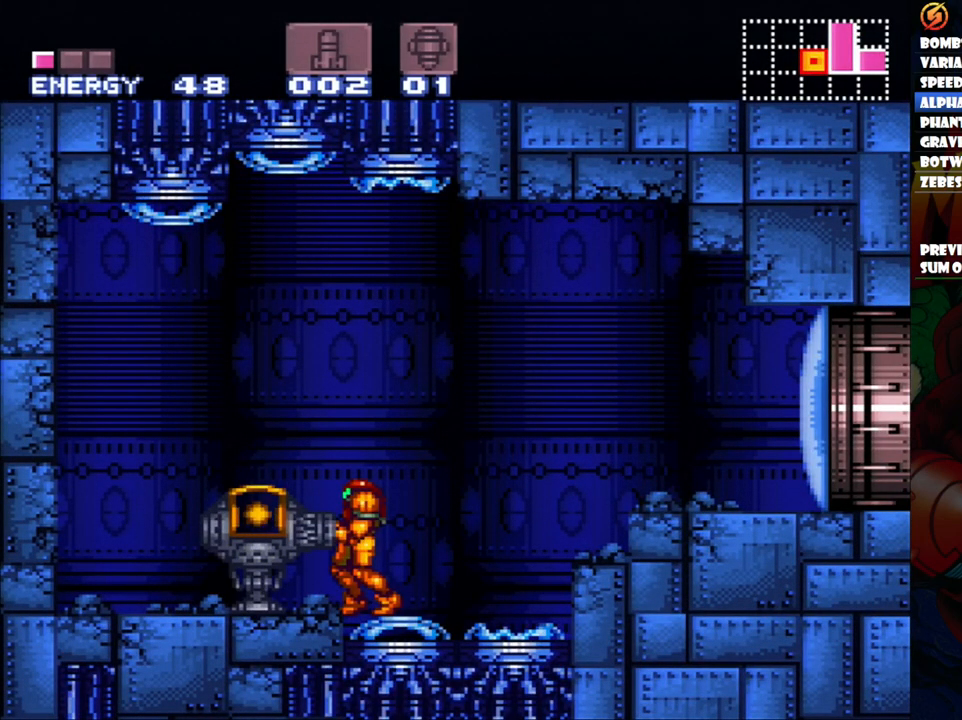
{"dt_ms": 500, "buttons": ["A", "DPAD_RIGHT"], "events": []}
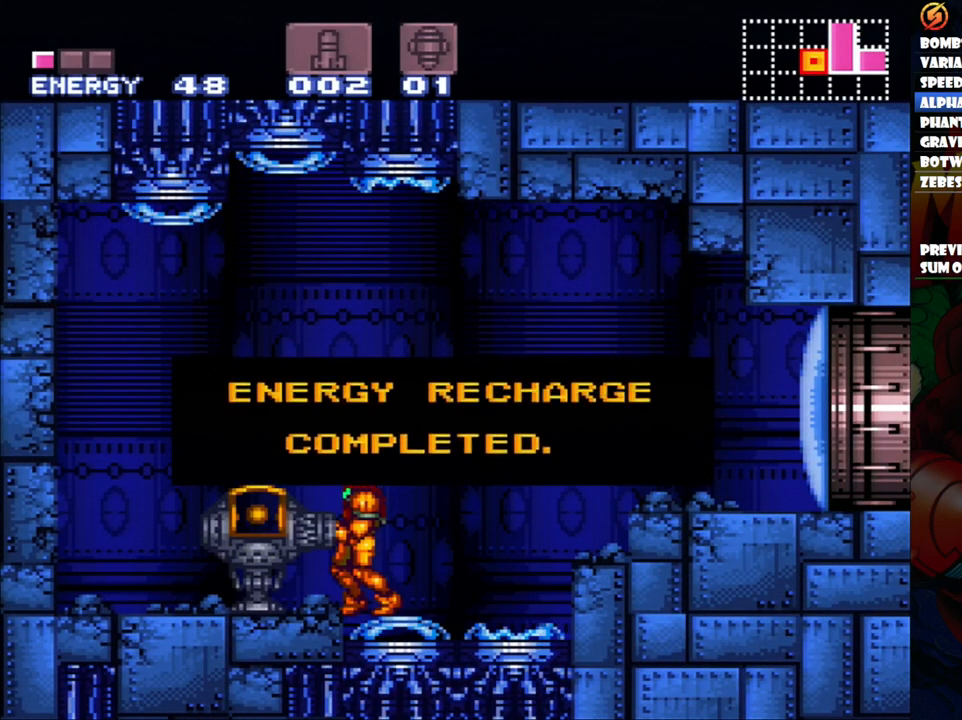
{"dt_ms": 500, "buttons": ["A", "DPAD_RIGHT"], "events": []}
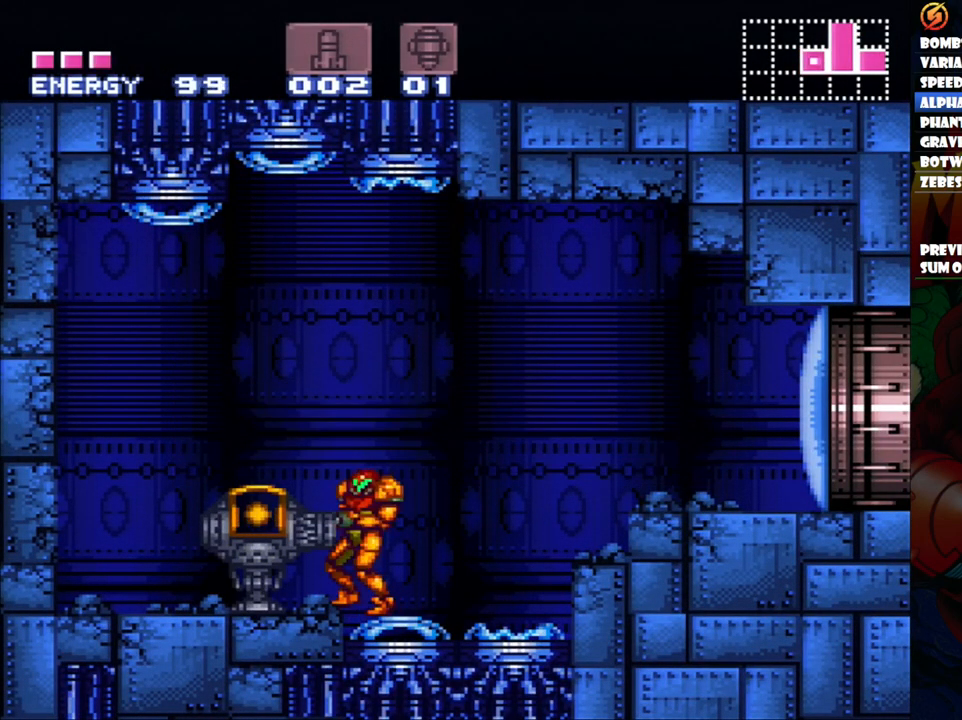
{"dt_ms": 500, "buttons": ["DPAD_RIGHT"], "events": [[267, "B", "down"], [350, "A", "up"], [450, "B", "up"]]}
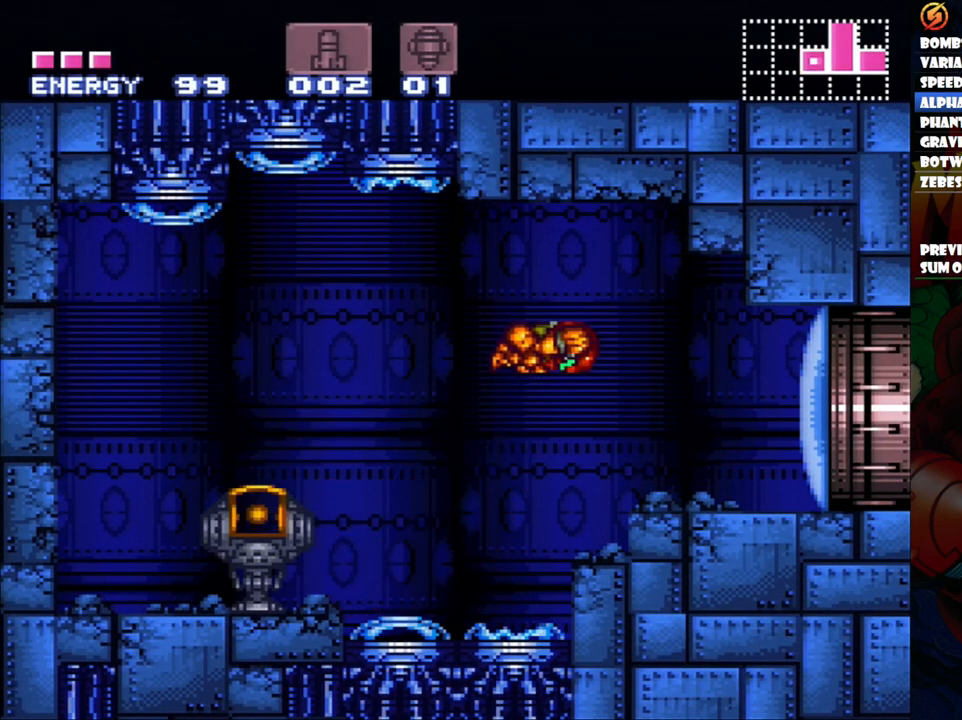
{"dt_ms": 500, "buttons": ["A", "DPAD_RIGHT"], "events": [[17, "Y", "down"], [117, "Y", "up"], [250, "A", "down"]]}
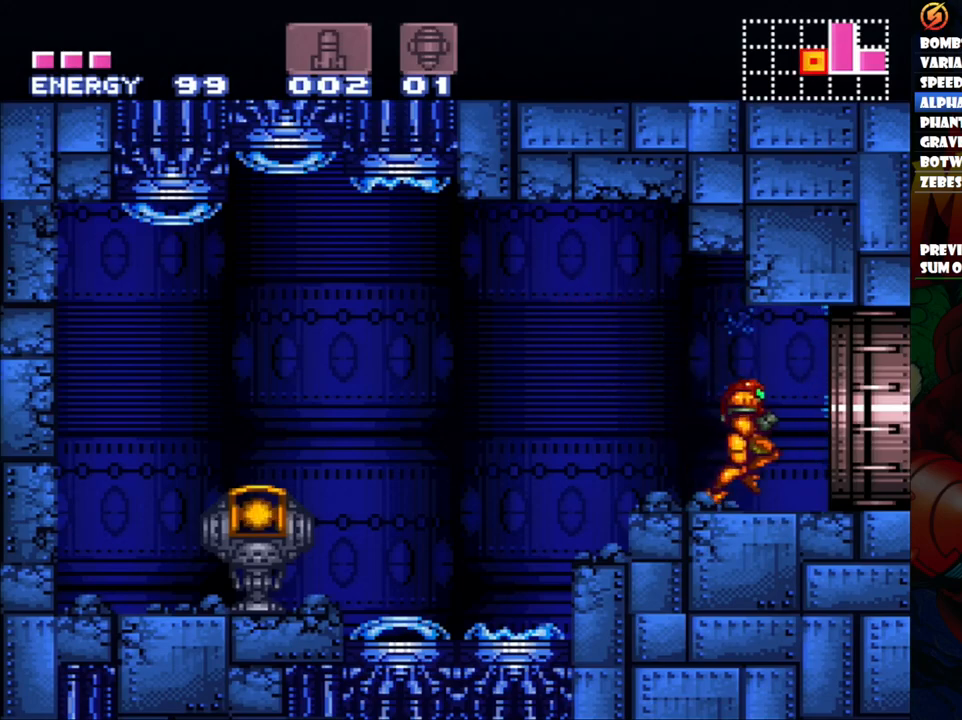
{"dt_ms": 500, "buttons": ["A", "DPAD_RIGHT"], "events": []}
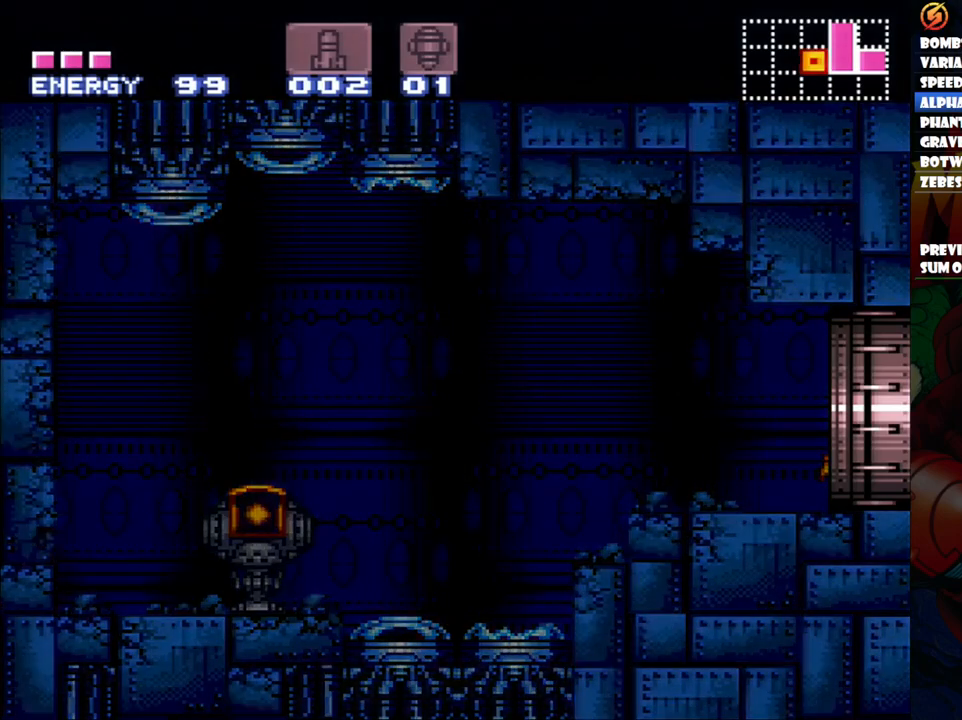
{"dt_ms": 500, "buttons": ["A", "DPAD_RIGHT"], "events": []}
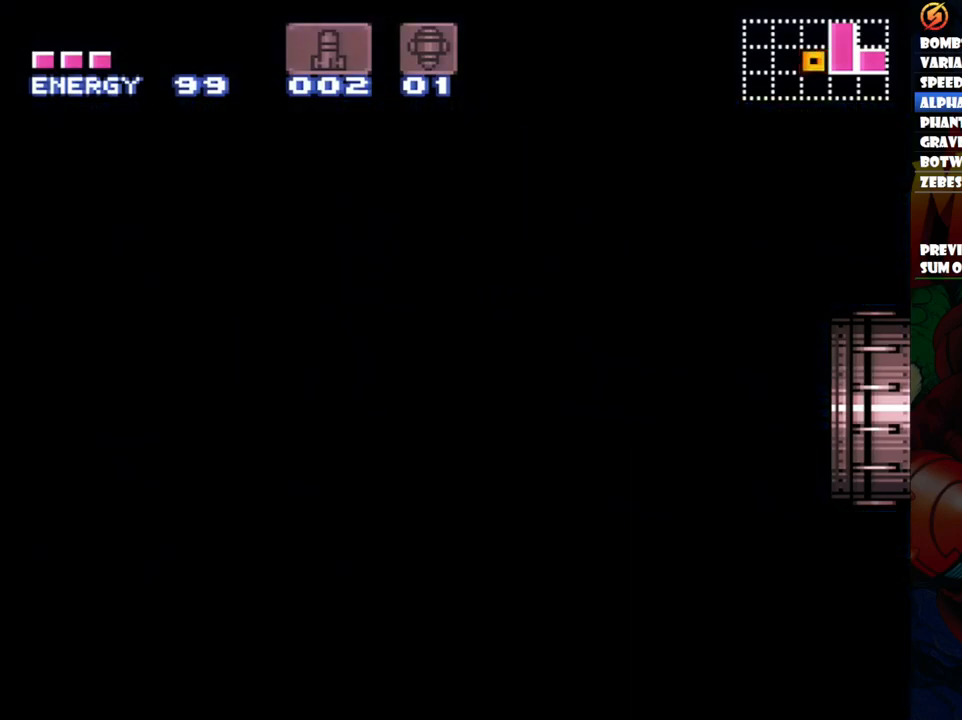
{"dt_ms": 500, "buttons": ["A", "DPAD_RIGHT"], "events": []}
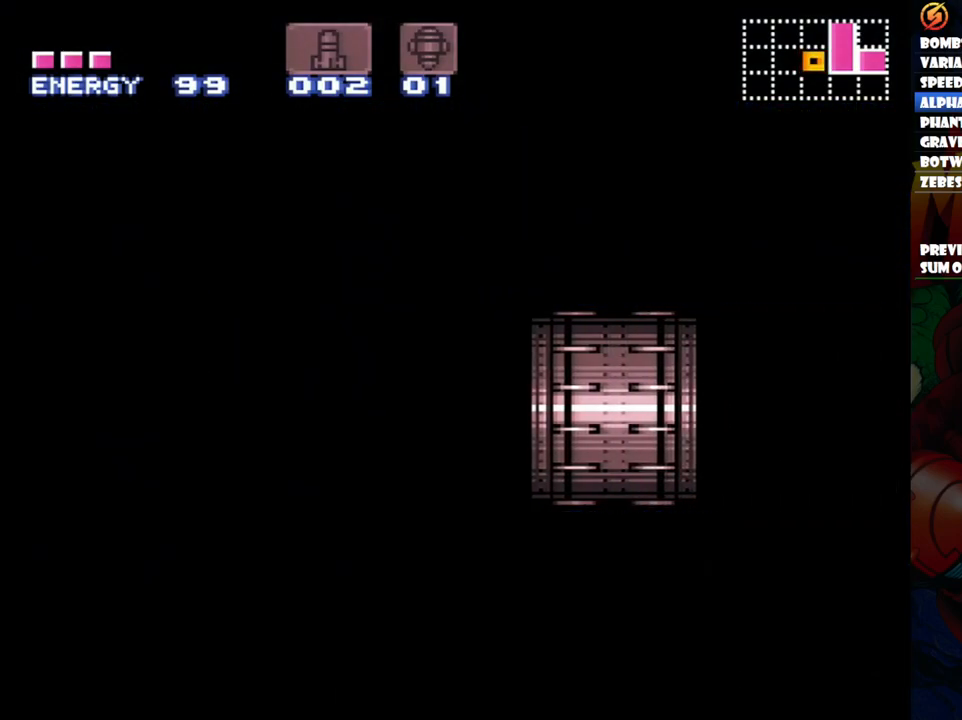
{"dt_ms": 500, "buttons": ["A", "DPAD_RIGHT"], "events": []}
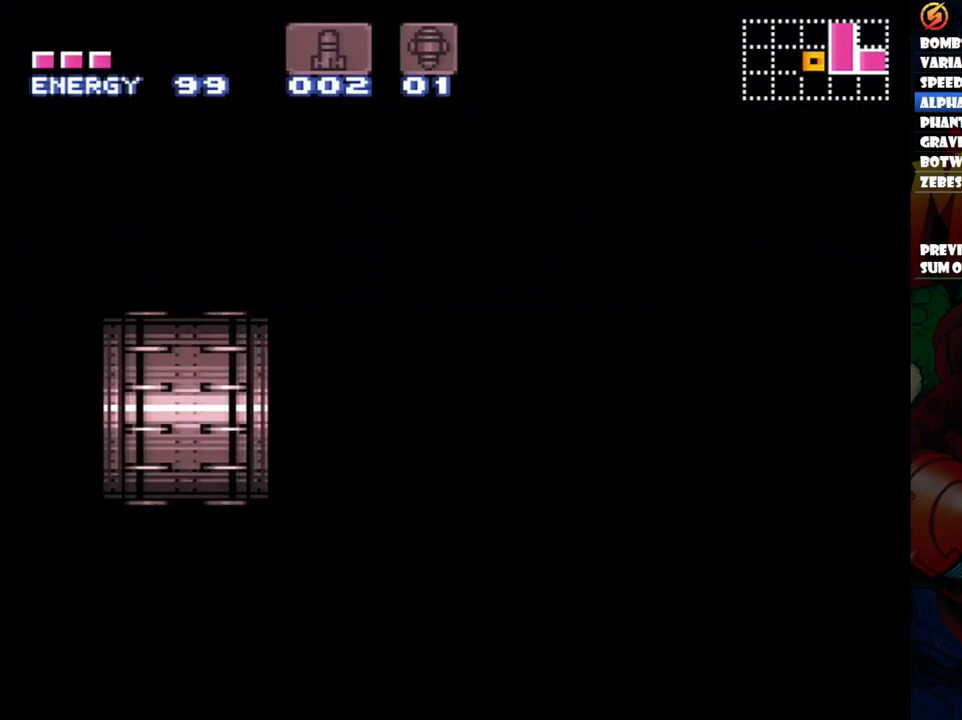
{"dt_ms": 500, "buttons": ["A", "DPAD_RIGHT"], "events": []}
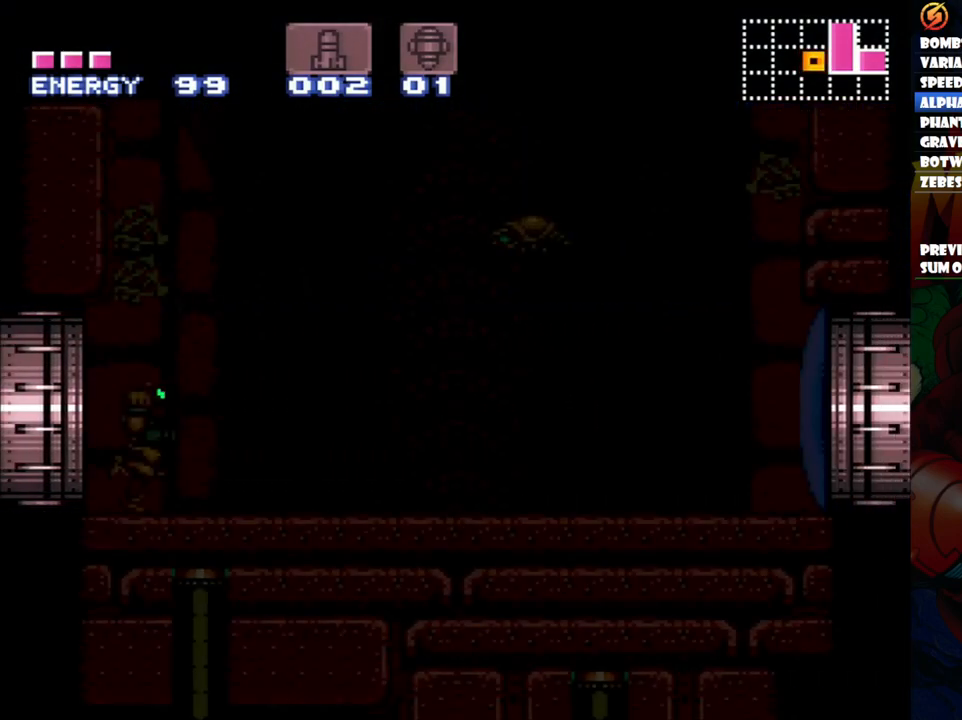
{"dt_ms": 500, "buttons": ["A", "DPAD_RIGHT"], "events": []}
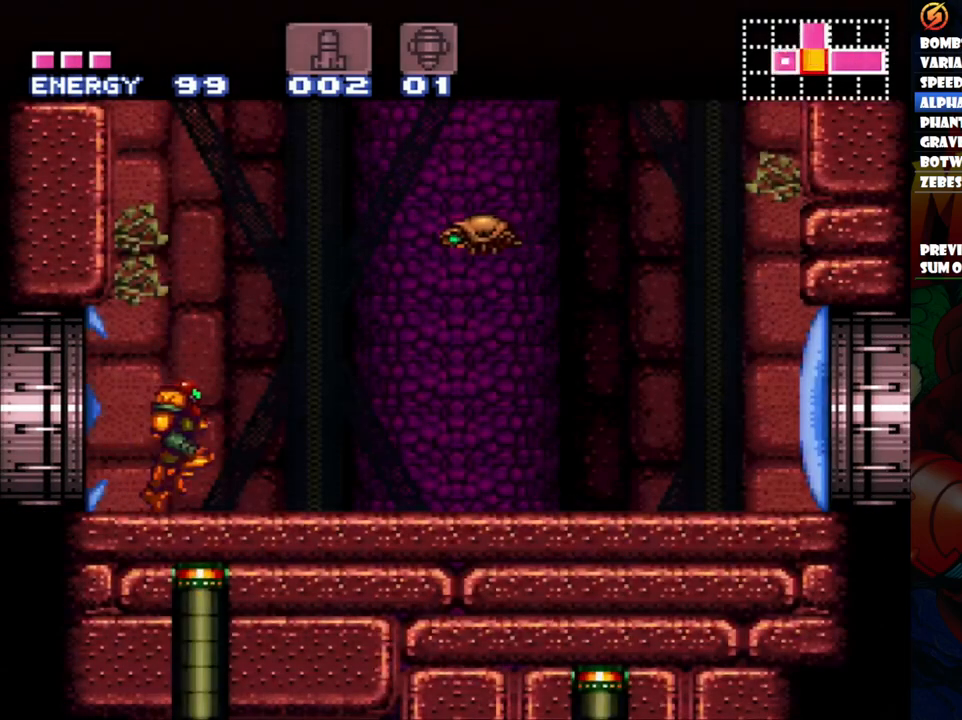
{"dt_ms": 500, "buttons": ["A", "B", "DPAD_RIGHT"], "events": [[217, "B", "down"]]}
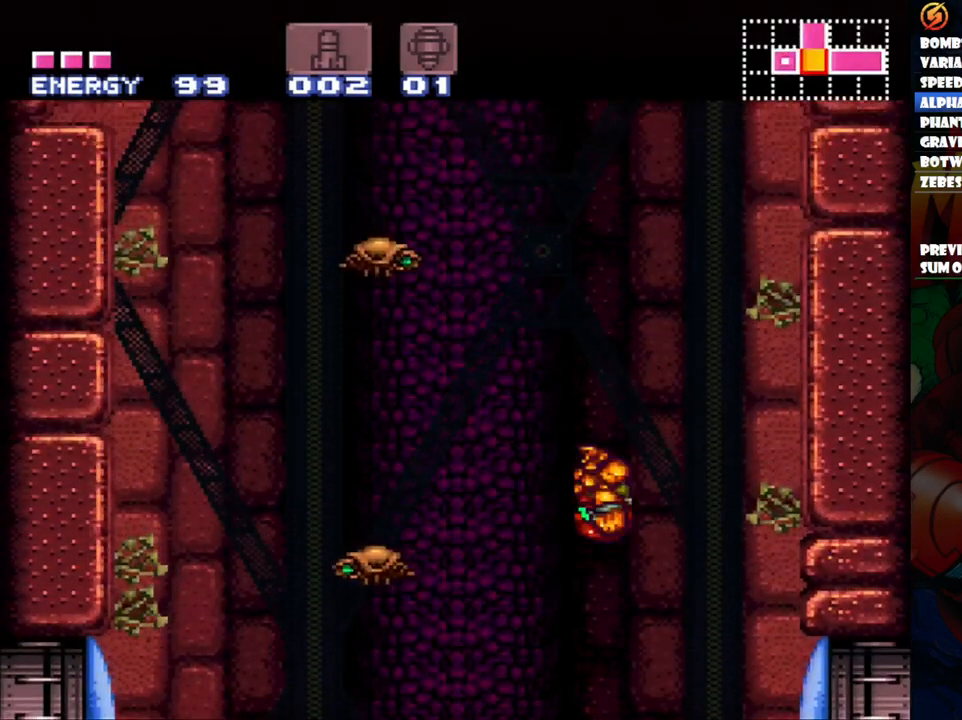
{"dt_ms": 500, "buttons": ["B", "DPAD_UP", "DPAD_LEFT"], "events": [[233, "B", "up"], [267, "A", "up"], [267, "DPAD_RIGHT", "up"], [383, "DPAD_LEFT", "down"], [417, "B", "down"], [500, "DPAD_UP", "down"]]}
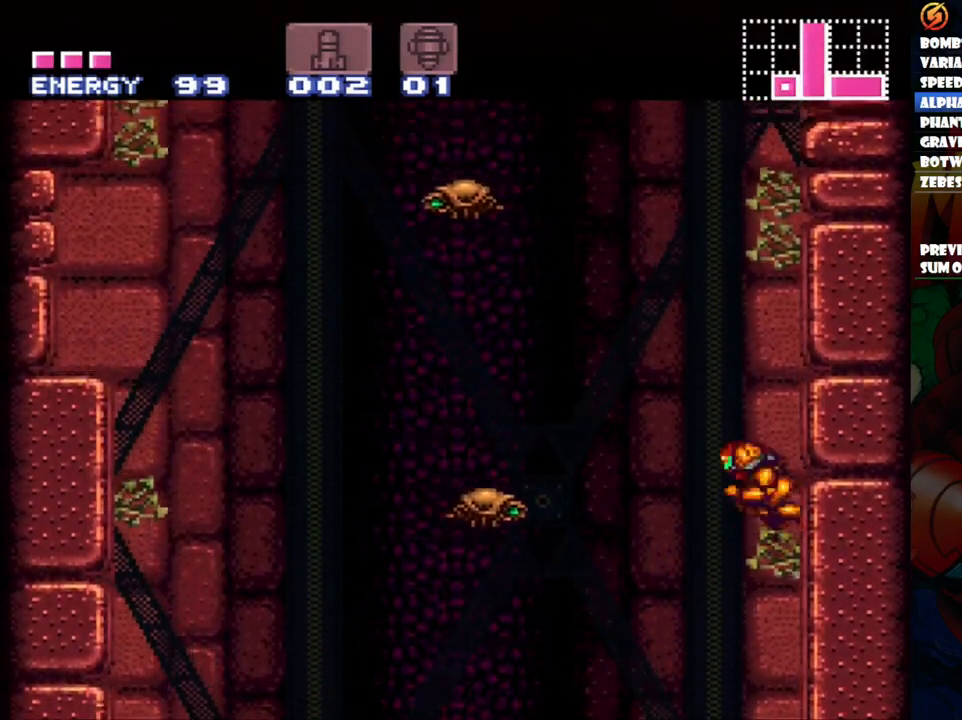
{"dt_ms": 500, "buttons": ["B", "DPAD_RIGHT"], "events": [[167, "DPAD_LEFT", "up"], [167, "DPAD_UP", "up"], [217, "DPAD_RIGHT", "down"]]}
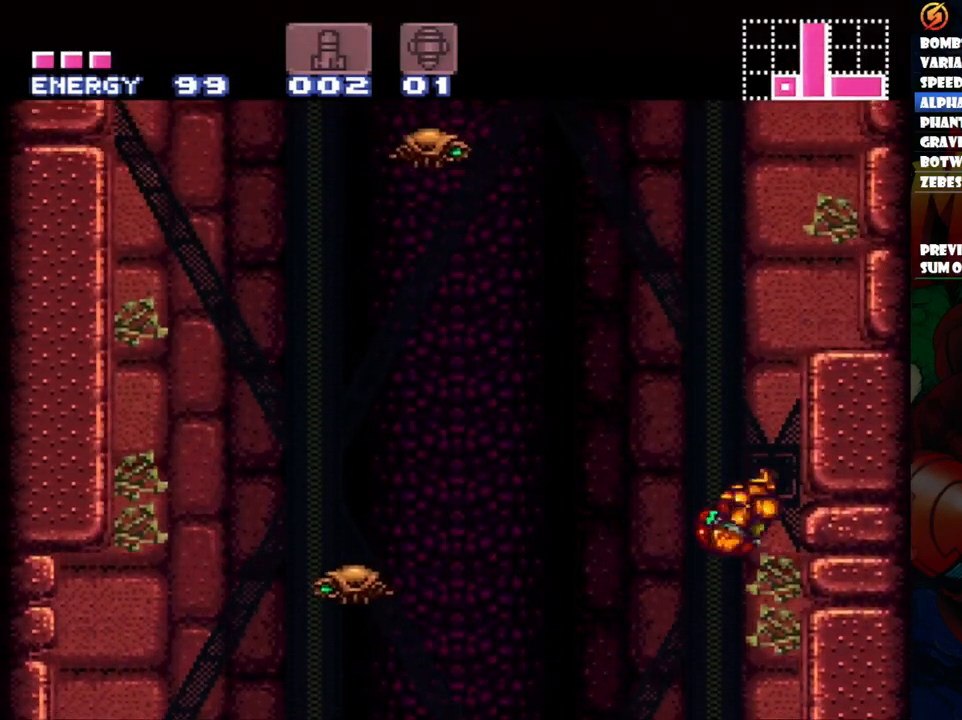
{"dt_ms": 500, "buttons": ["B", "DPAD_RIGHT"], "events": [[67, "B", "up"], [167, "DPAD_RIGHT", "up"], [200, "DPAD_LEFT", "down"], [267, "B", "down"], [333, "DPAD_LEFT", "up"], [383, "DPAD_RIGHT", "down"]]}
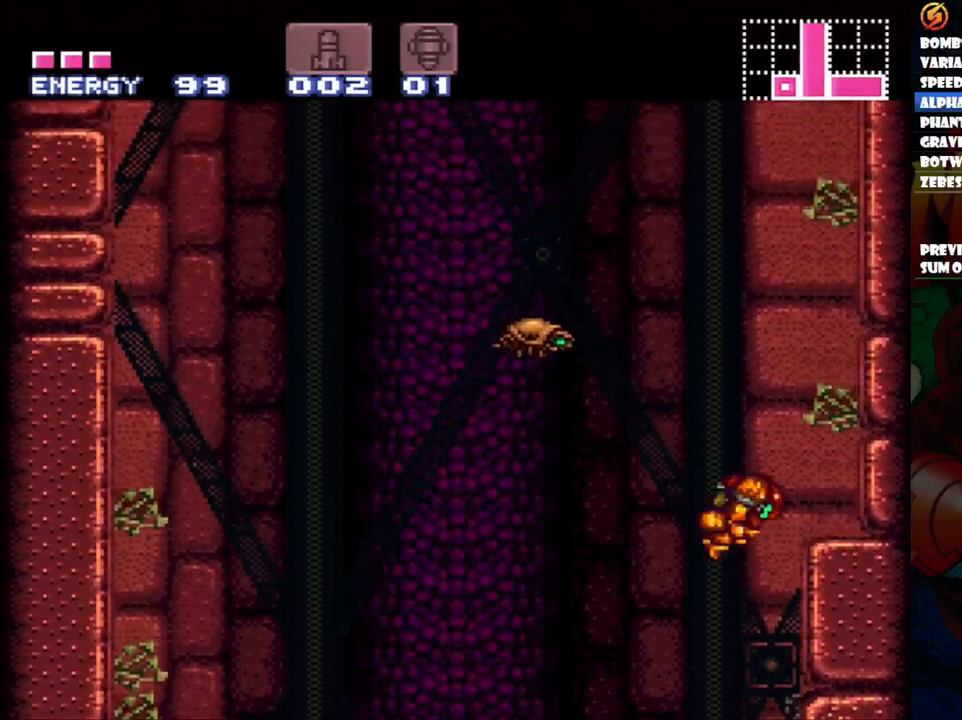
{"dt_ms": 500, "buttons": [], "events": [[200, "B", "up"], [283, "DPAD_UP", "down"], [317, "DPAD_RIGHT", "up"], [333, "DPAD_LEFT", "down"], [333, "DPAD_UP", "up"], [417, "DPAD_LEFT", "up"]]}
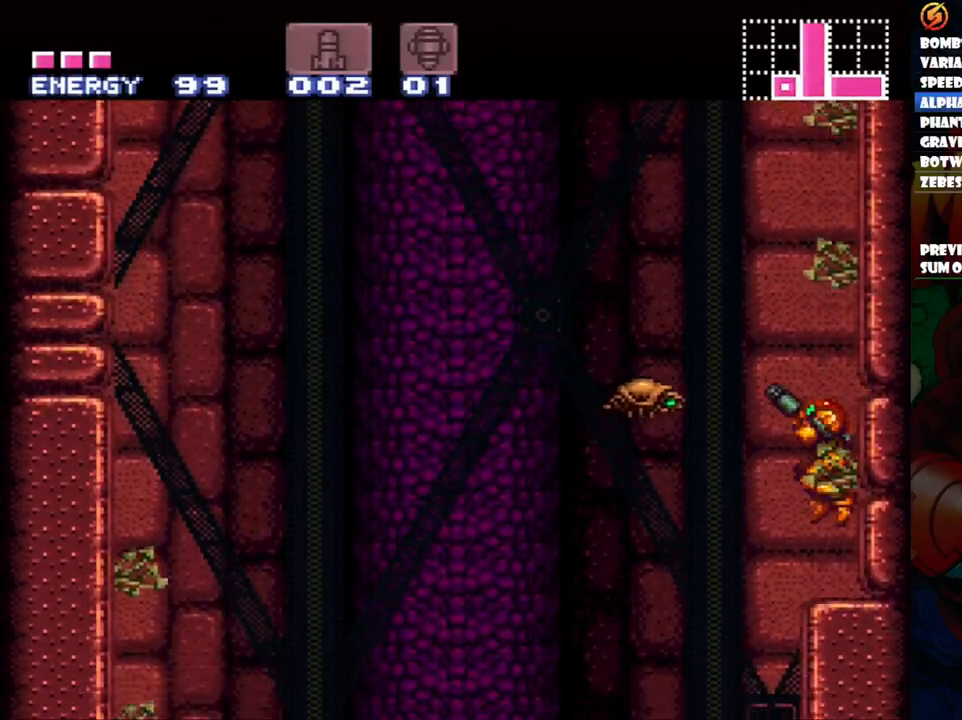
{"dt_ms": 500, "buttons": ["B", "DPAD_LEFT"], "events": [[133, "Y", "down"], [233, "Y", "up"], [350, "B", "down"], [417, "DPAD_LEFT", "down"]]}
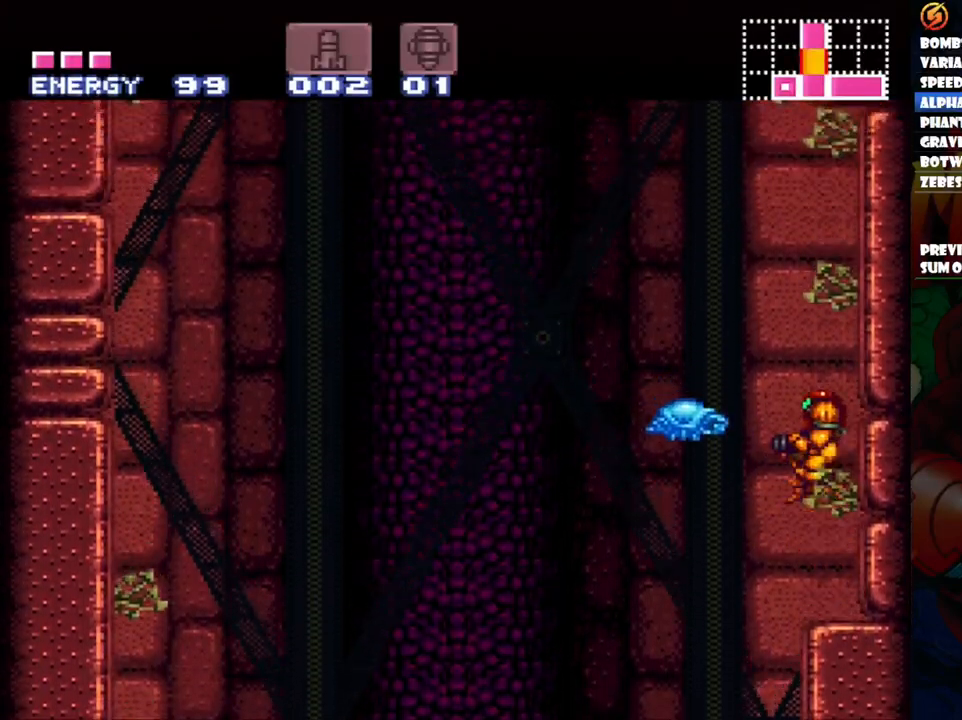
{"dt_ms": 500, "buttons": ["DPAD_LEFT"], "events": [[167, "B", "up"], [333, "DPAD_LEFT", "up"], [500, "DPAD_LEFT", "down"]]}
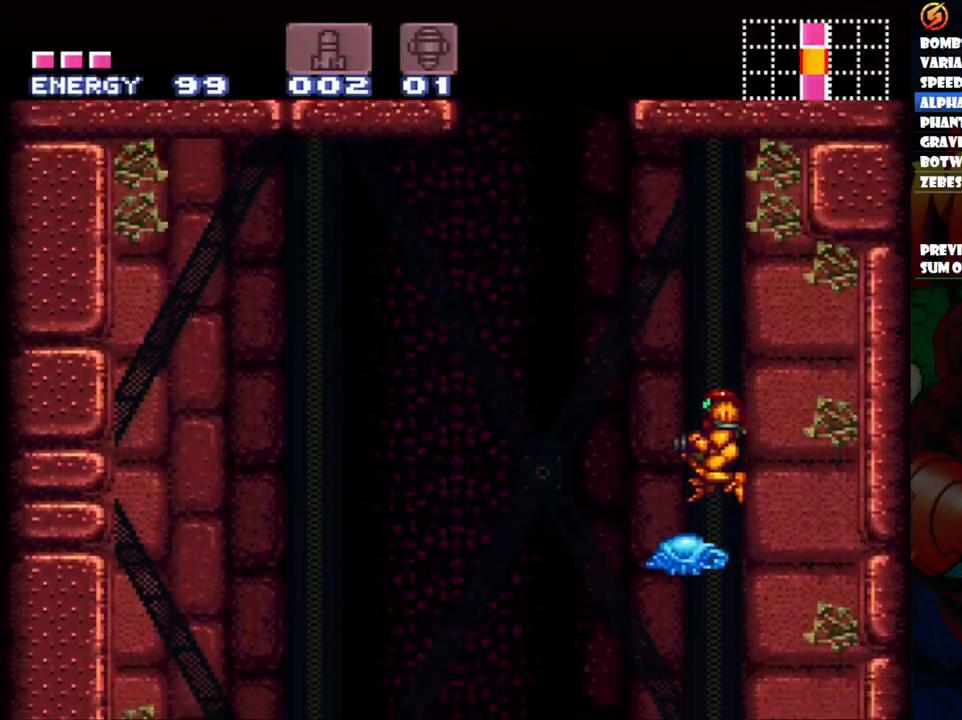
{"dt_ms": 1000, "buttons": ["DPAD_LEFT"]}
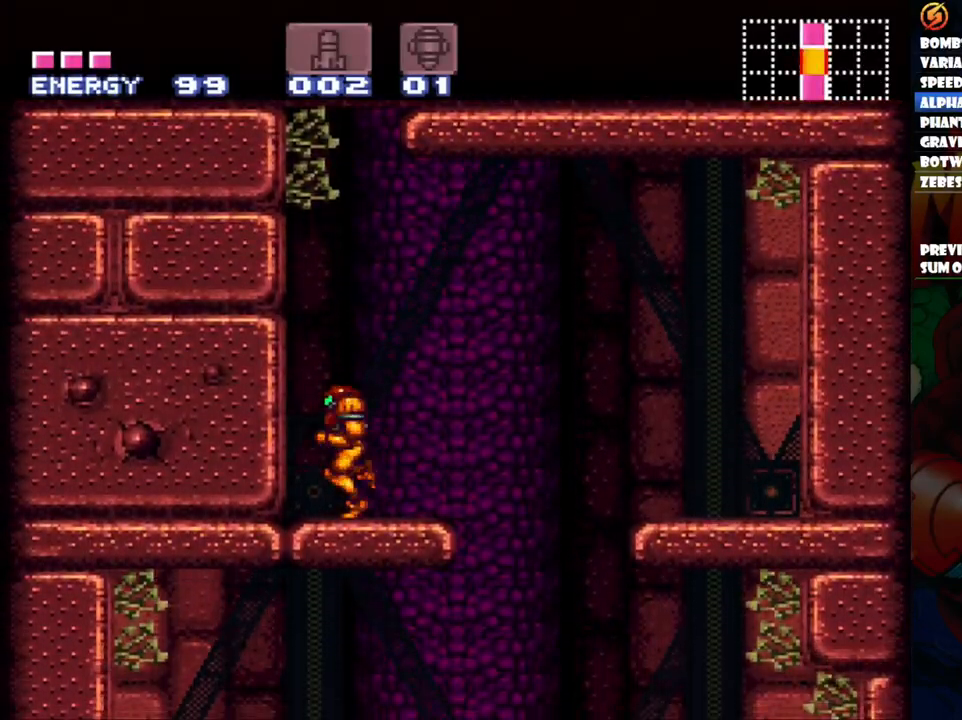
{"dt_ms": 500, "buttons": ["B", "DPAD_RIGHT"], "events": [[33, "B", "down"], [50, "DPAD_LEFT", "up"], [200, "DPAD_RIGHT", "down"]]}
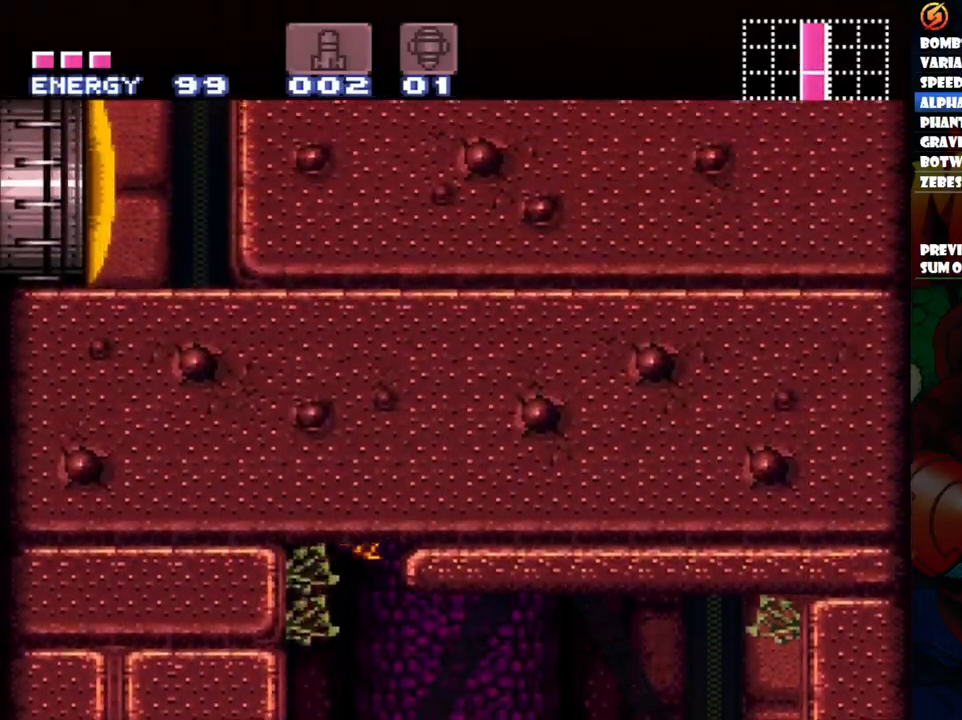
{"dt_ms": 500, "buttons": ["Y", "DPAD_UP"], "events": [[117, "B", "up"], [333, "DPAD_UP", "down"], [400, "DPAD_RIGHT", "up"], [467, "Y", "down"]]}
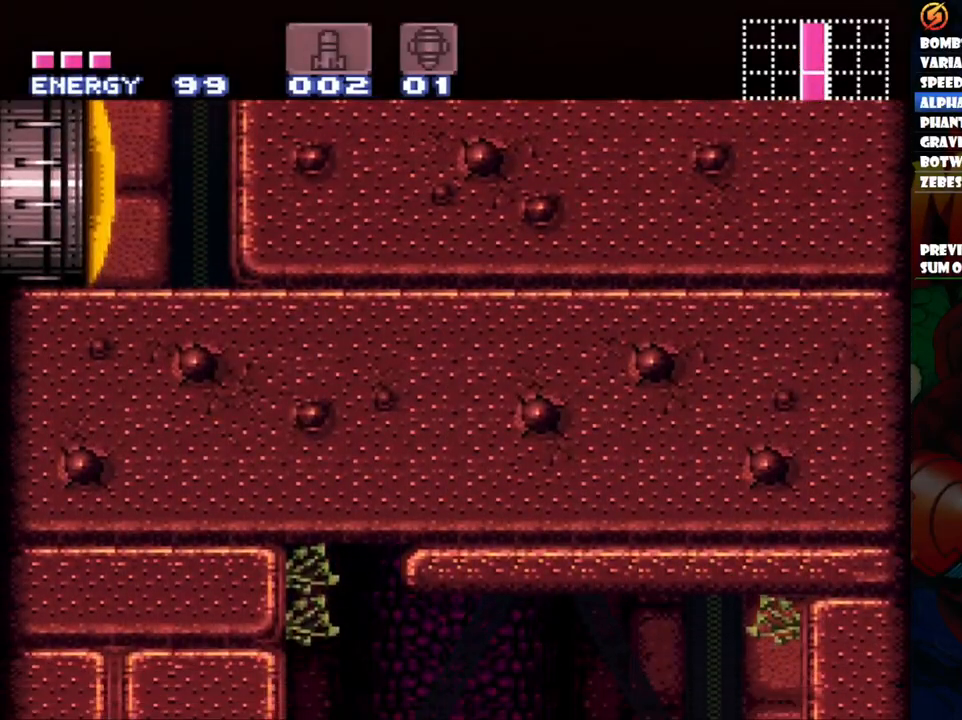
{"dt_ms": 500, "buttons": ["DPAD_UP", "DPAD_RIGHT"], "events": [[117, "Y", "up"], [217, "Y", "down"], [267, "DPAD_RIGHT", "down"], [317, "Y", "up"]]}